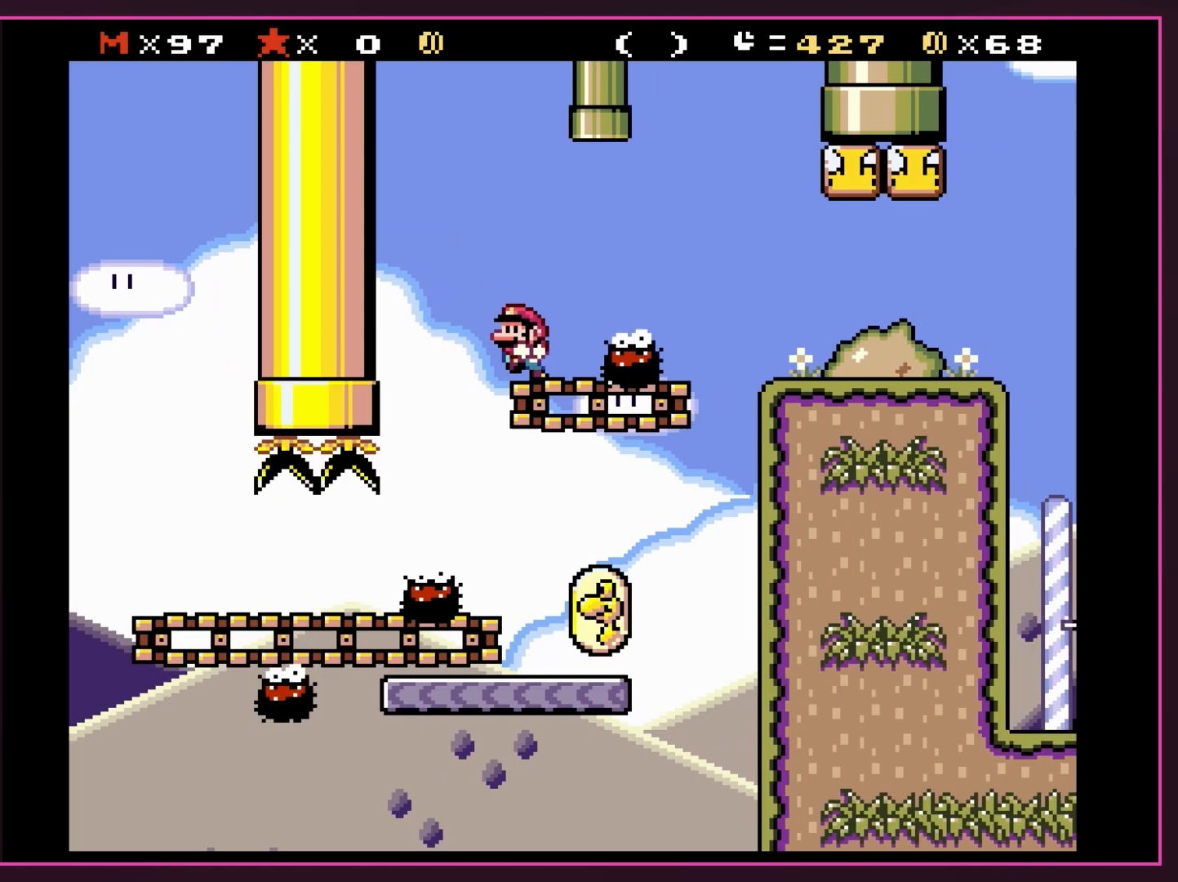
Gameplay with a controller (Nintendo layout); each line is a JSON object with the inputs held at the frame after it. "events" lists button and stick changes between this image and that frame as [ms after this image, input, new state], when the widget could be followed in between. Not read: L3 R3.
{"buttons": ["X"], "events": [[50, "A", "down"], [50, "DPAD_UP", "down"], [117, "DPAD_LEFT", "up"], [117, "DPAD_UP", "up"], [150, "DPAD_RIGHT", "down"], [200, "A", "up"], [267, "A", "down"], [333, "A", "up"], [333, "DPAD_RIGHT", "up"]]}
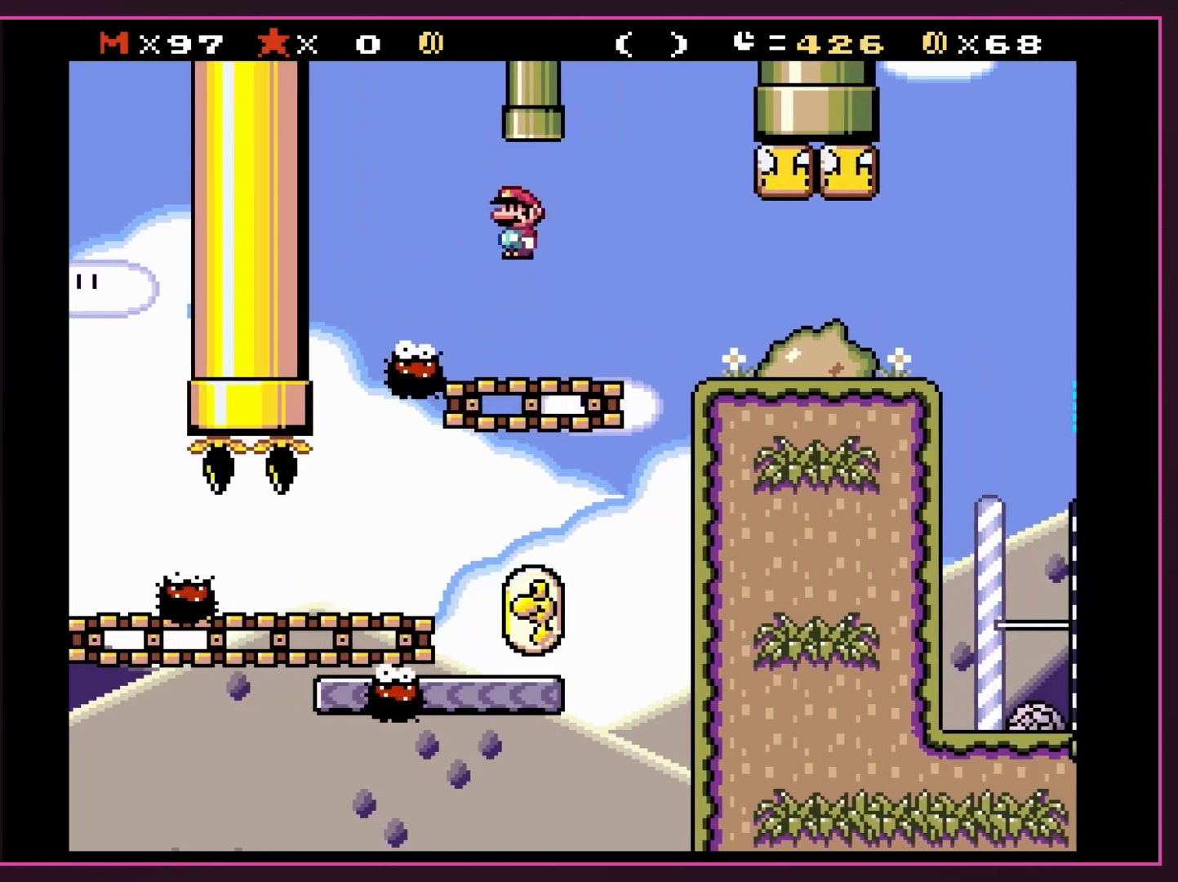
{"buttons": ["X", "DPAD_RIGHT"], "events": [[83, "DPAD_RIGHT", "down"], [200, "A", "down"], [233, "A", "up"]]}
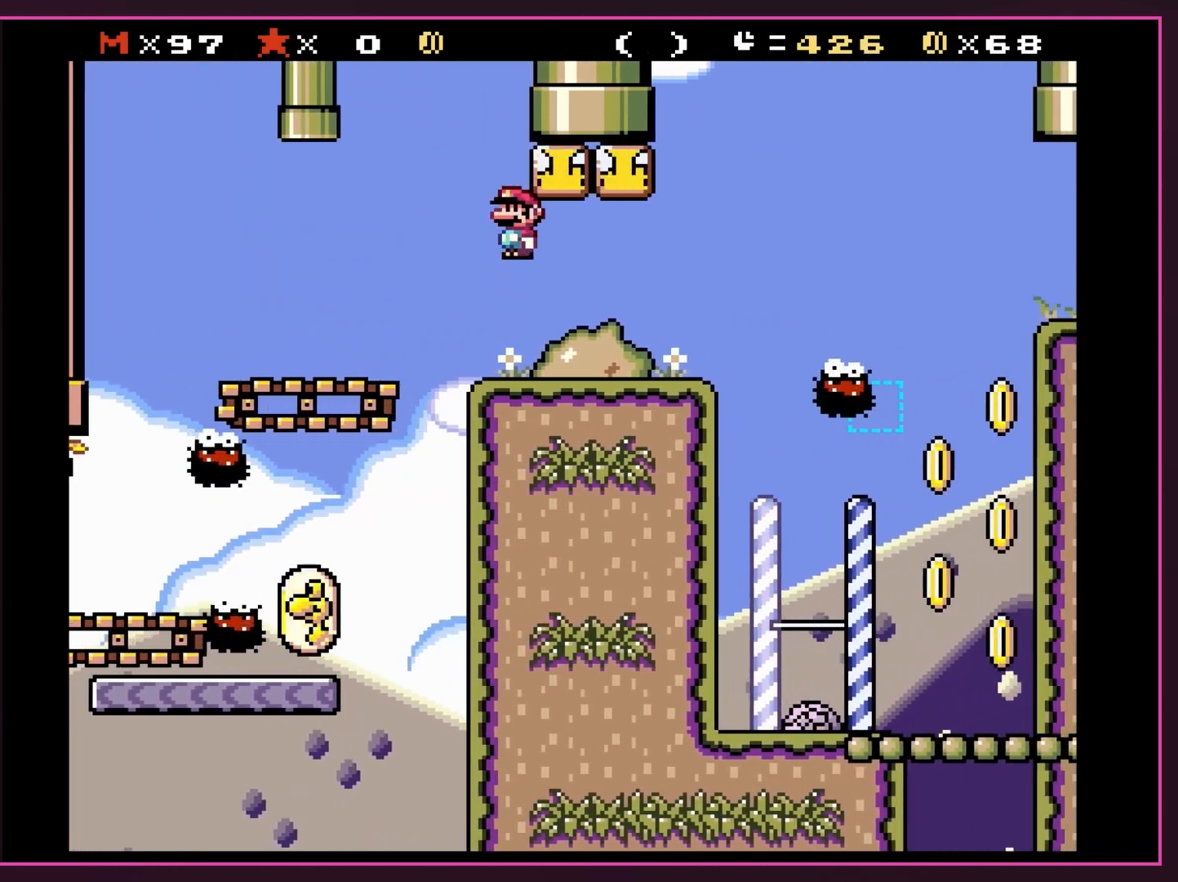
{"buttons": ["X", "DPAD_RIGHT"], "events": [[150, "DPAD_RIGHT", "up"], [183, "DPAD_LEFT", "down"], [300, "DPAD_LEFT", "up"], [300, "DPAD_UP", "down"], [333, "DPAD_RIGHT", "down"], [333, "DPAD_UP", "up"]]}
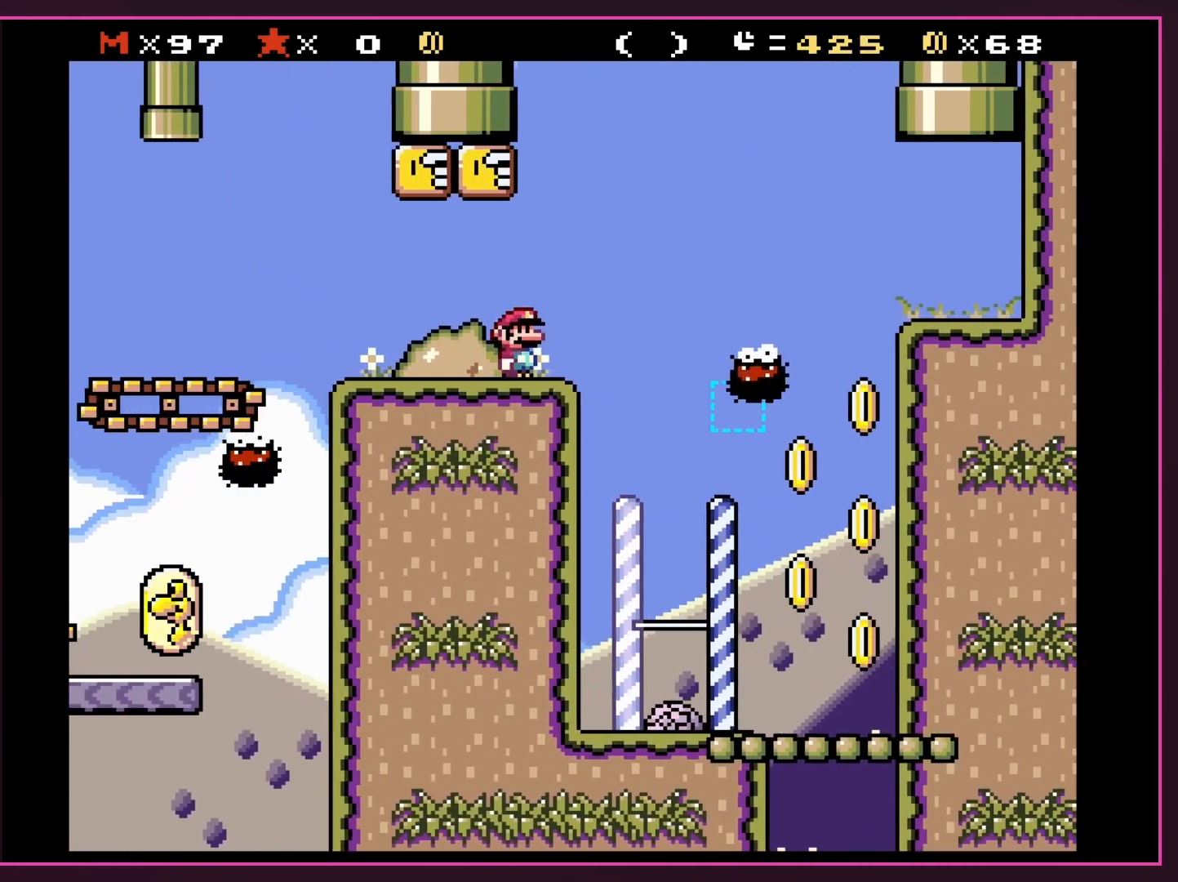
{"buttons": ["X", "DPAD_RIGHT"], "events": [[183, "DPAD_RIGHT", "up"], [183, "DPAD_UP", "down"], [217, "DPAD_LEFT", "down"], [217, "DPAD_UP", "up"], [400, "DPAD_LEFT", "up"], [450, "DPAD_RIGHT", "down"]]}
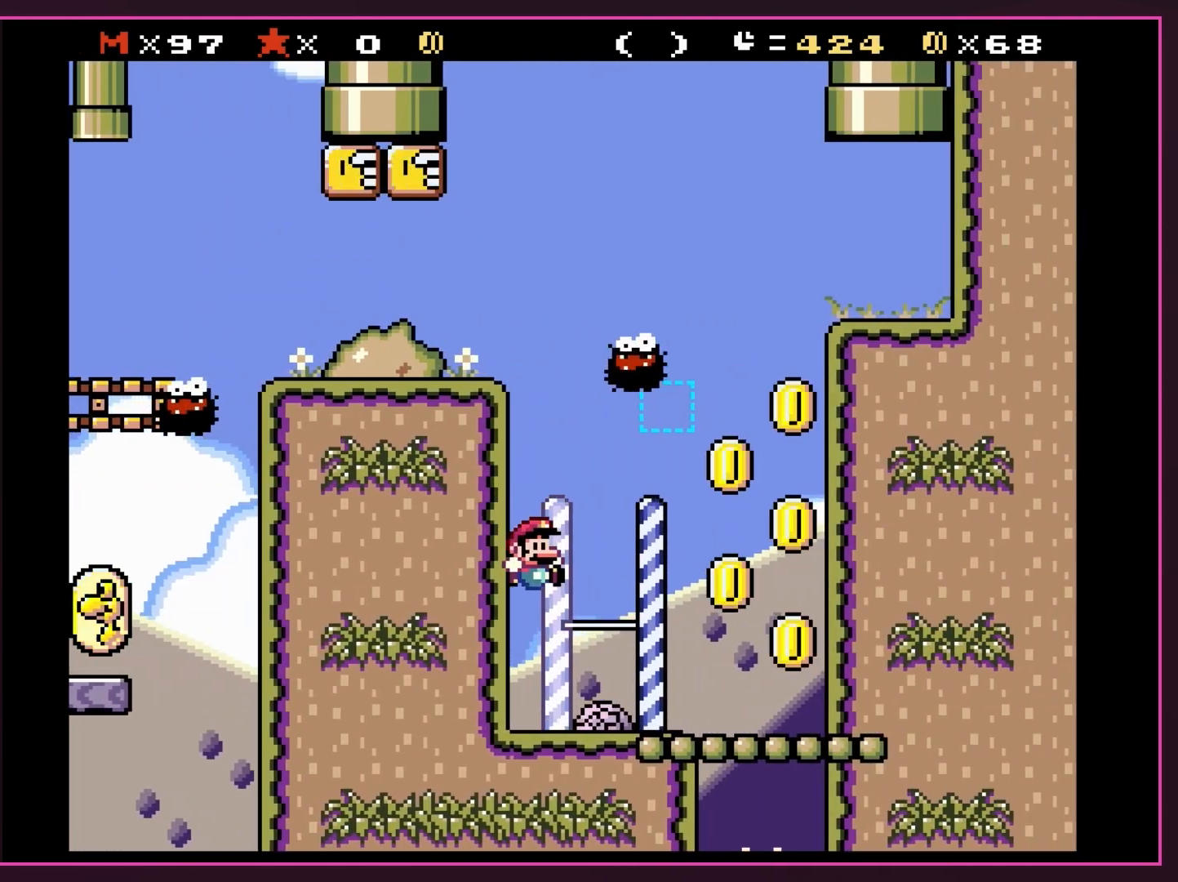
{"buttons": ["X"], "events": [[150, "DPAD_RIGHT", "up"], [200, "DPAD_LEFT", "down"], [267, "DPAD_LEFT", "up"], [300, "A", "down"], [333, "A", "up"]]}
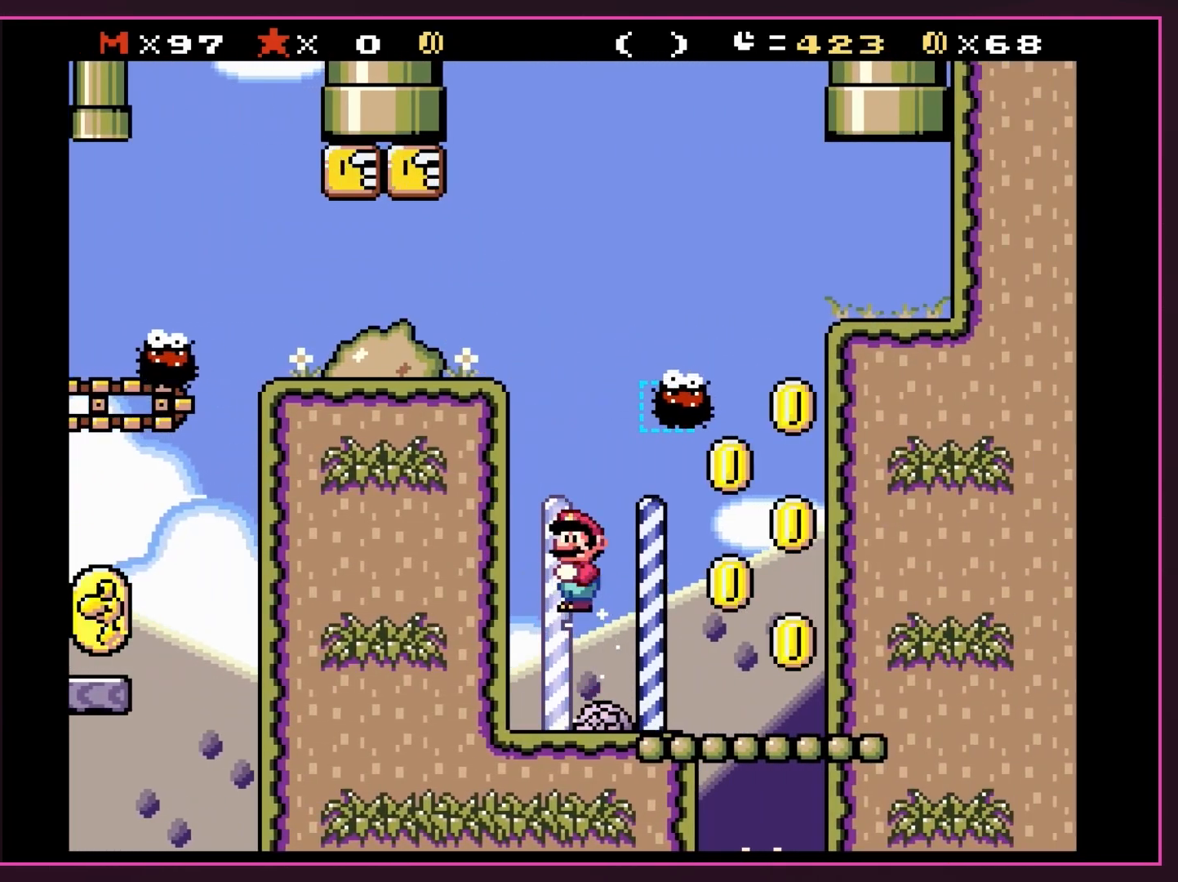
{"buttons": [], "events": [[217, "X", "up"]]}
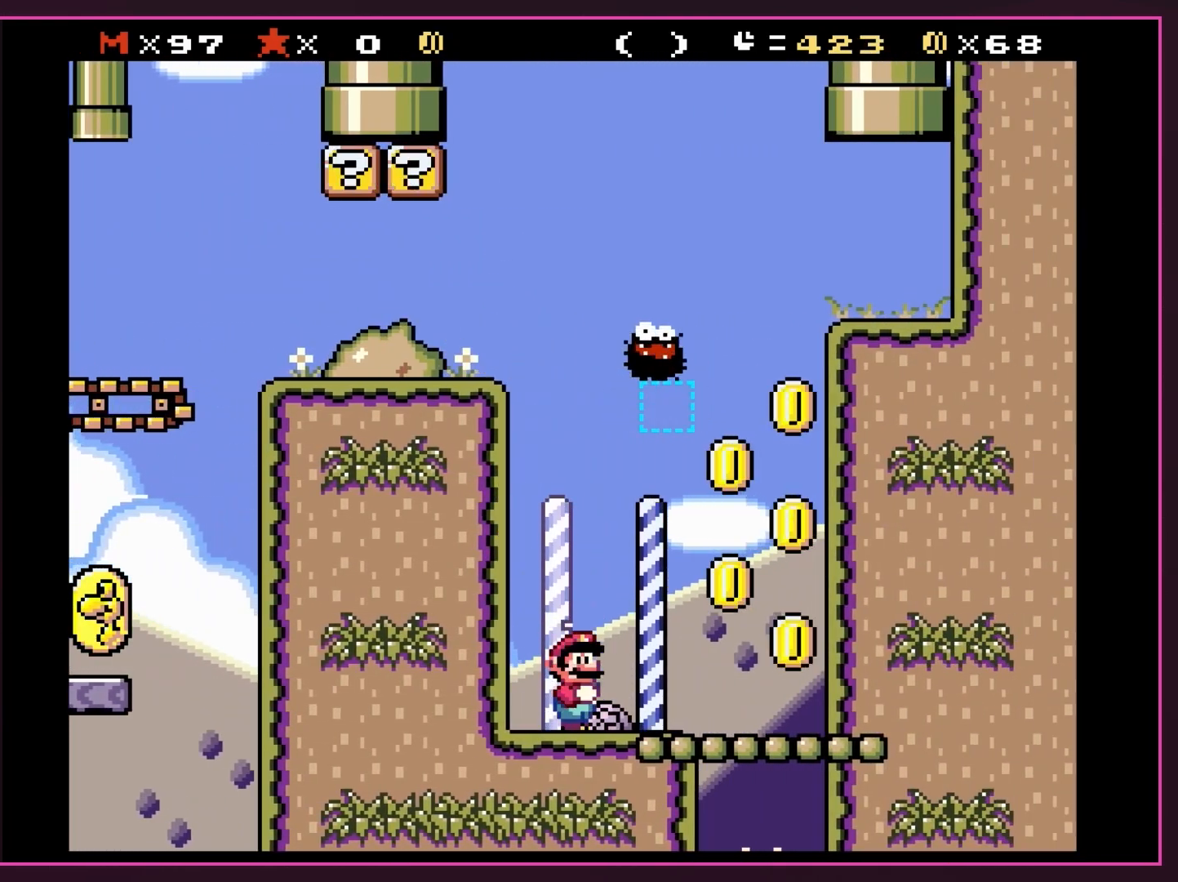
{"buttons": ["X"], "events": [[17, "X", "down"]]}
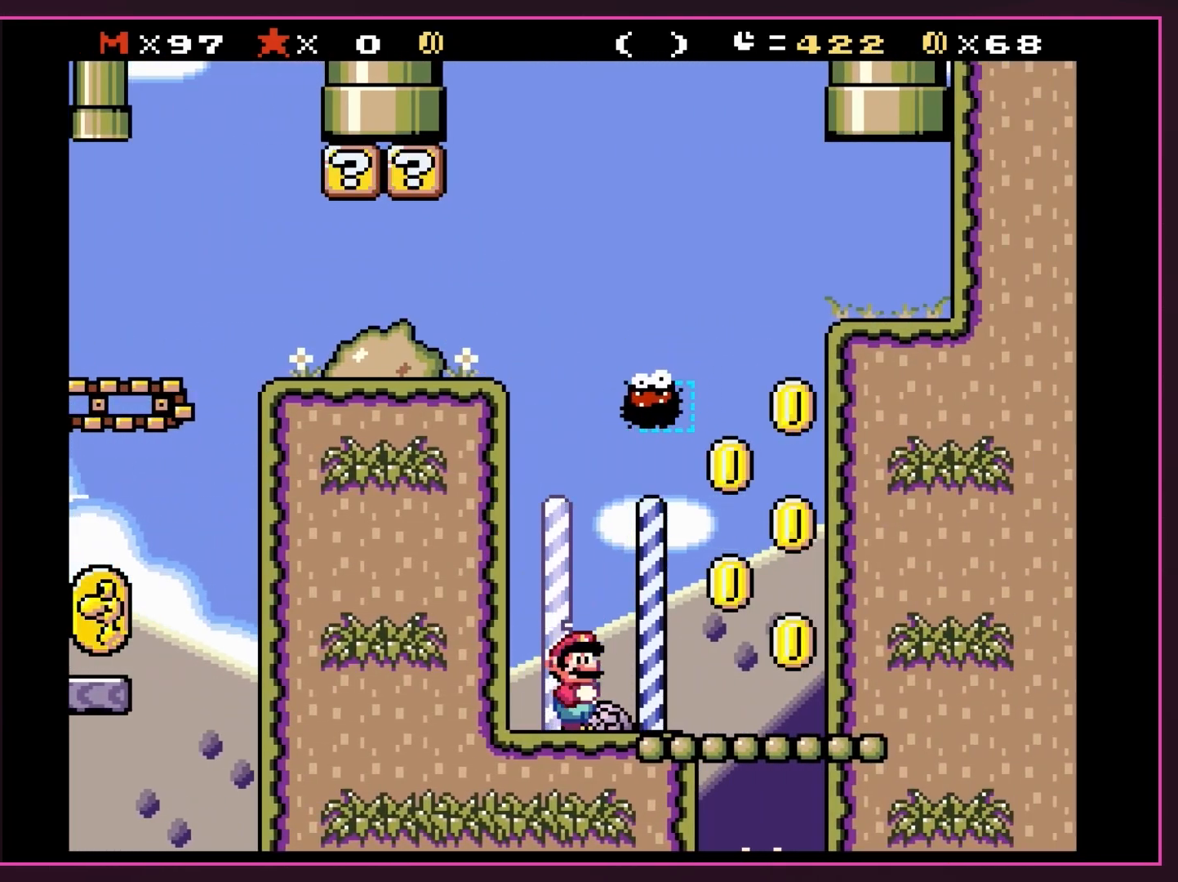
{"buttons": ["X"], "events": []}
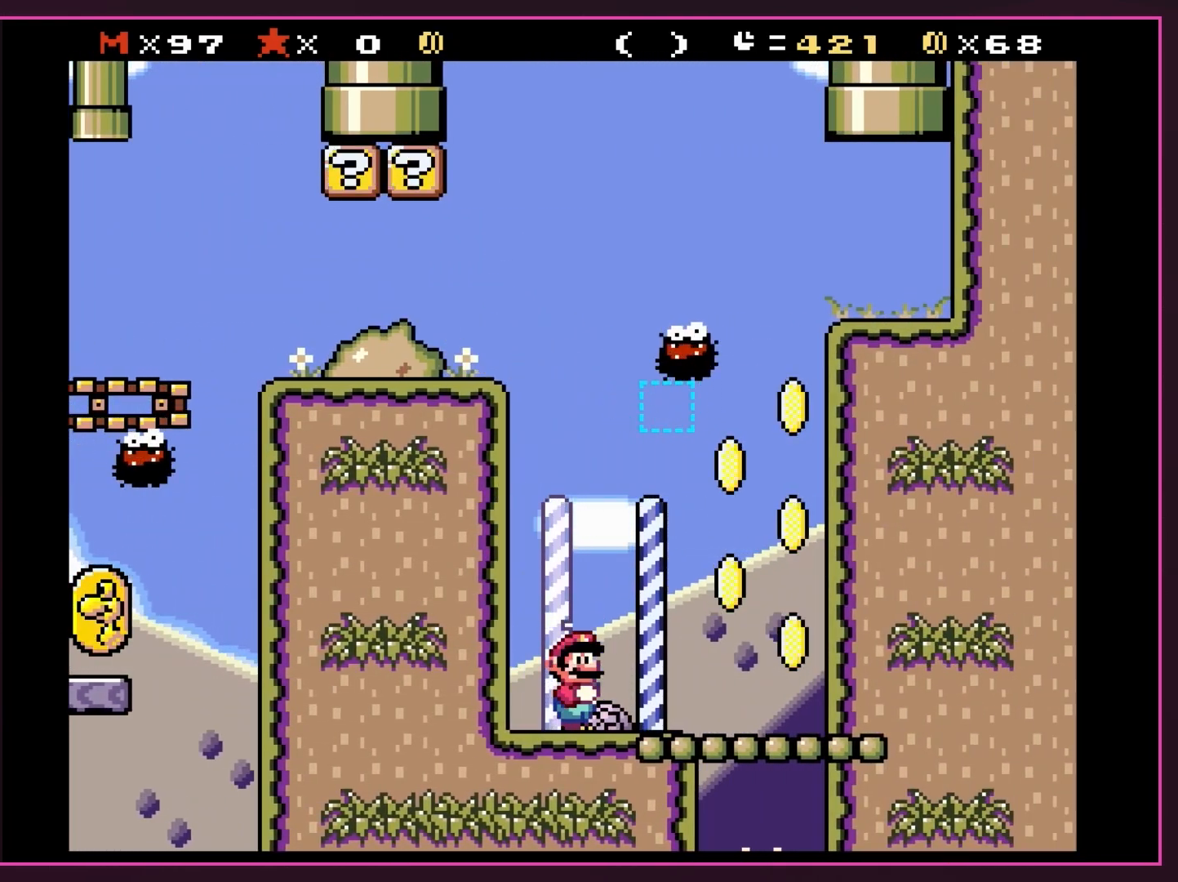
{"buttons": ["X"], "events": []}
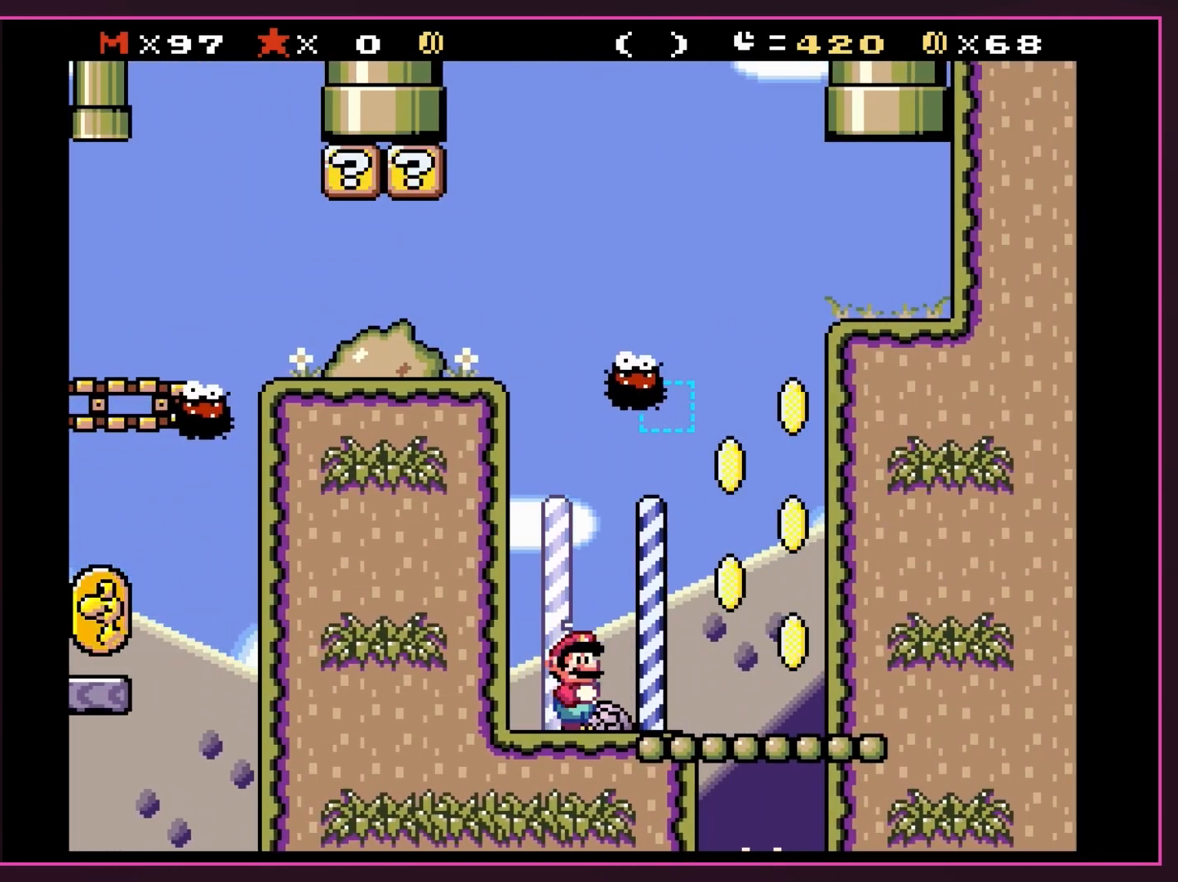
{"buttons": ["Y", "DPAD_RIGHT"], "events": [[17, "X", "up"], [50, "Y", "down"], [150, "DPAD_RIGHT", "down"]]}
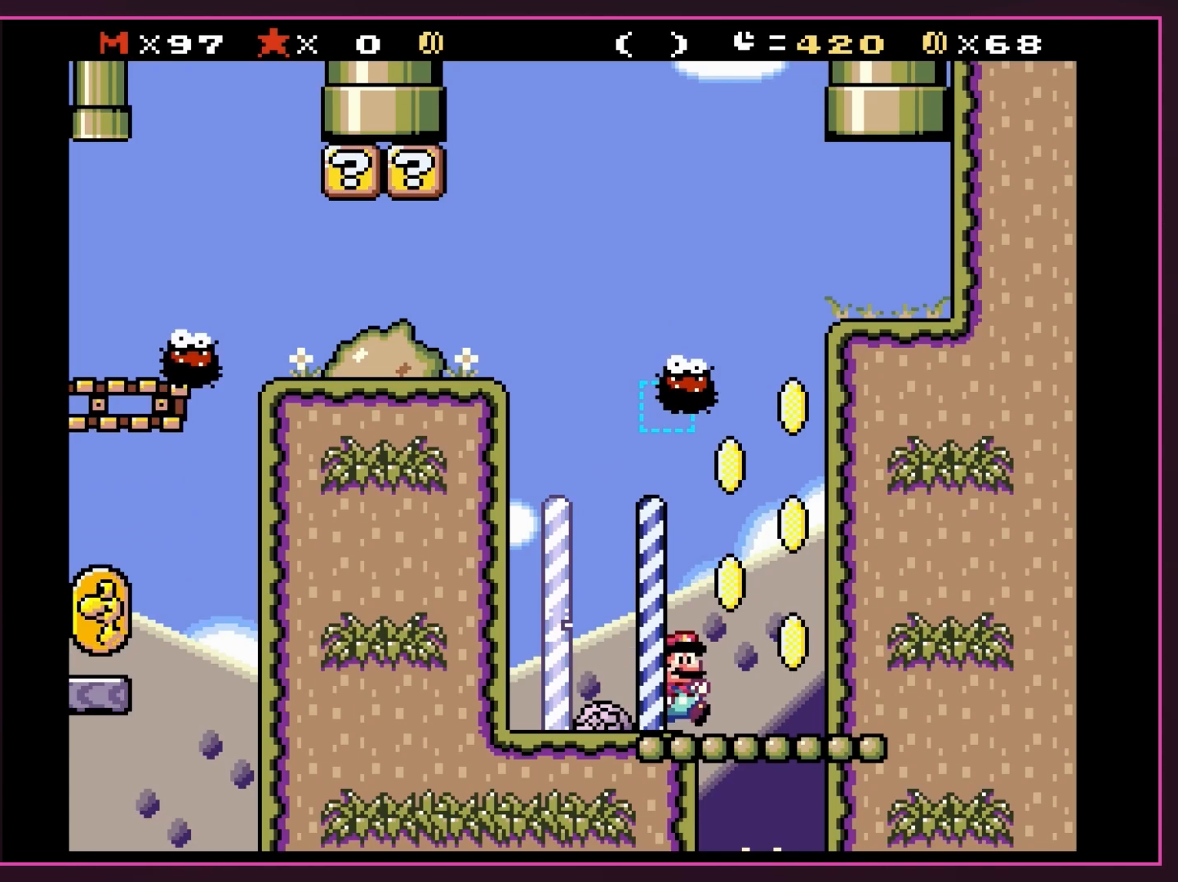
{"buttons": ["B", "Y"], "events": [[167, "DPAD_RIGHT", "up"], [167, "DPAD_UP", "down"], [200, "DPAD_LEFT", "down"], [200, "DPAD_UP", "up"], [300, "B", "down"], [300, "DPAD_LEFT", "up"]]}
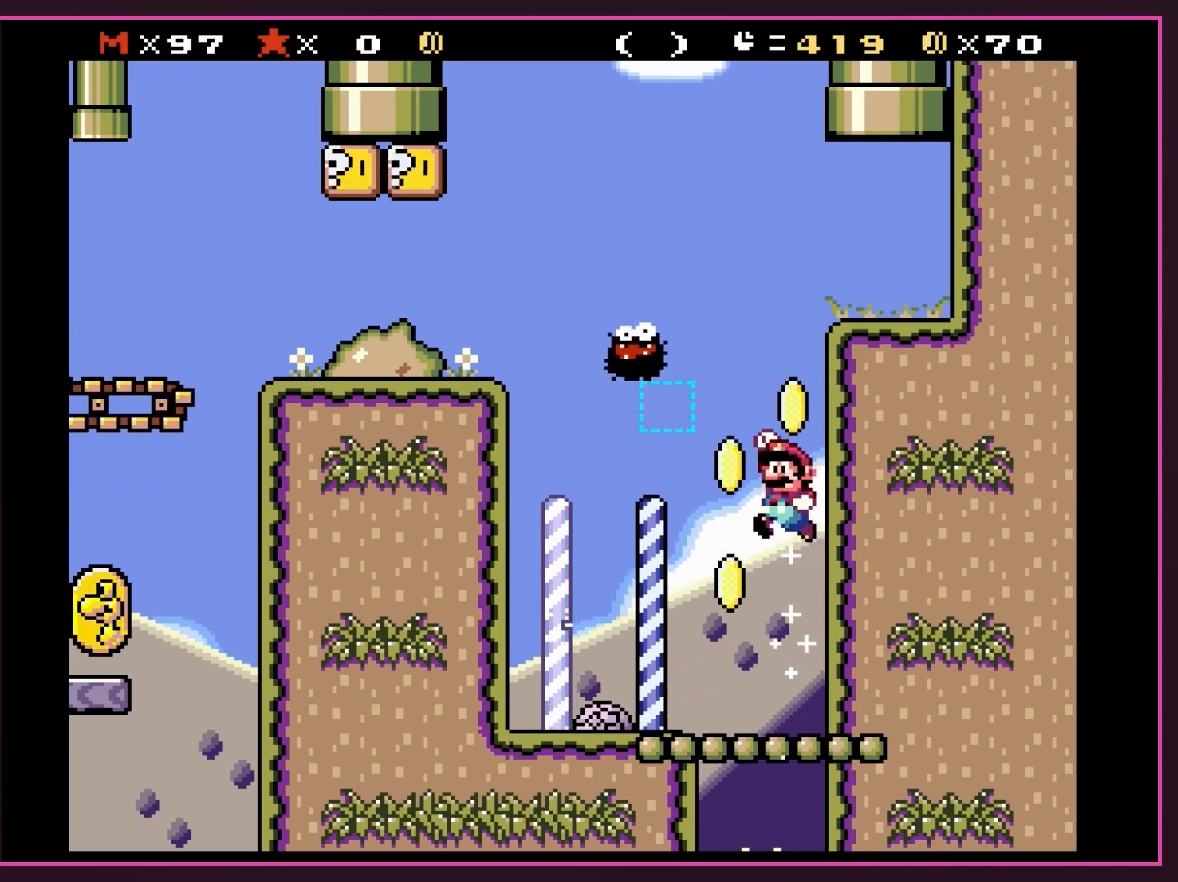
{"buttons": ["Y", "DPAD_LEFT"], "events": [[117, "DPAD_RIGHT", "down"], [217, "DPAD_RIGHT", "up"], [367, "B", "up"], [450, "DPAD_LEFT", "down"]]}
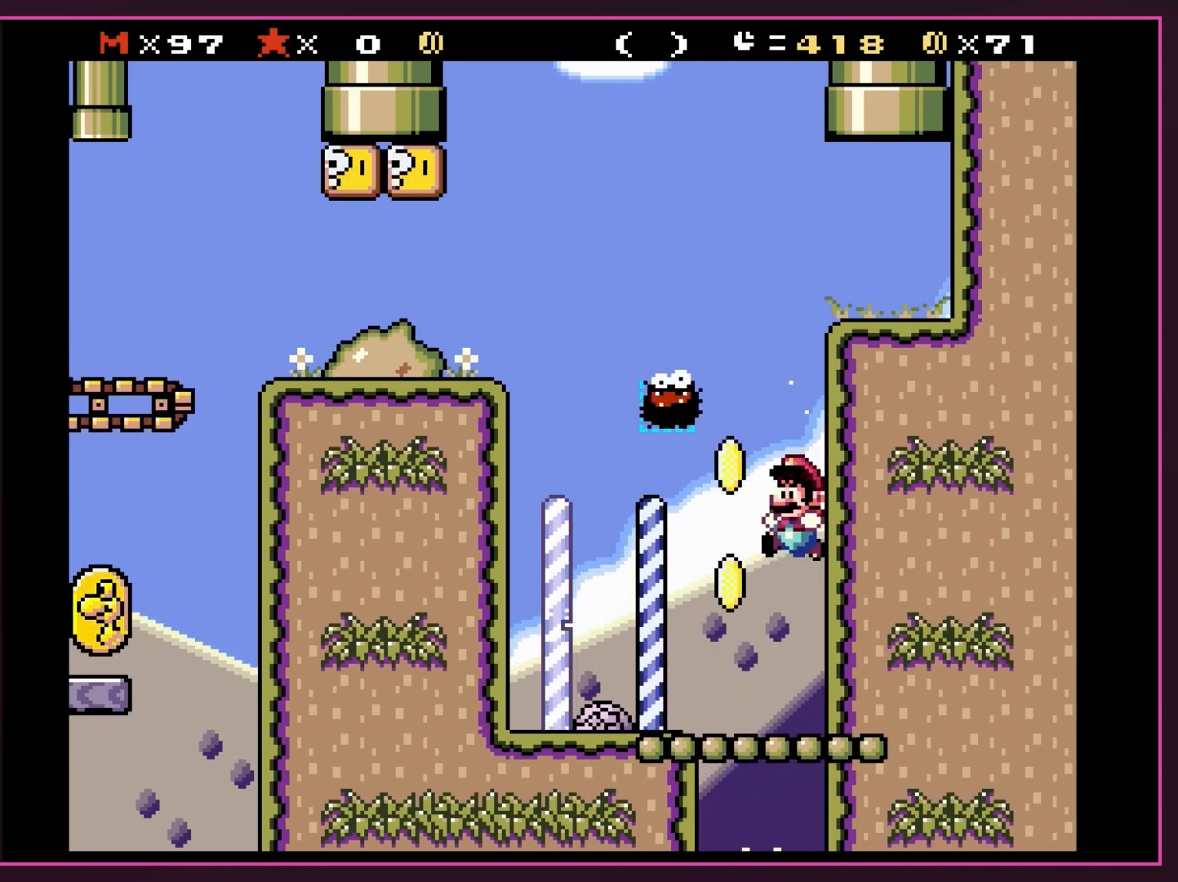
{"buttons": ["B", "Y"], "events": [[83, "DPAD_LEFT", "up"], [200, "DPAD_RIGHT", "down"], [200, "Y", "up"], [233, "DPAD_RIGHT", "up"], [233, "Y", "down"], [400, "B", "down"]]}
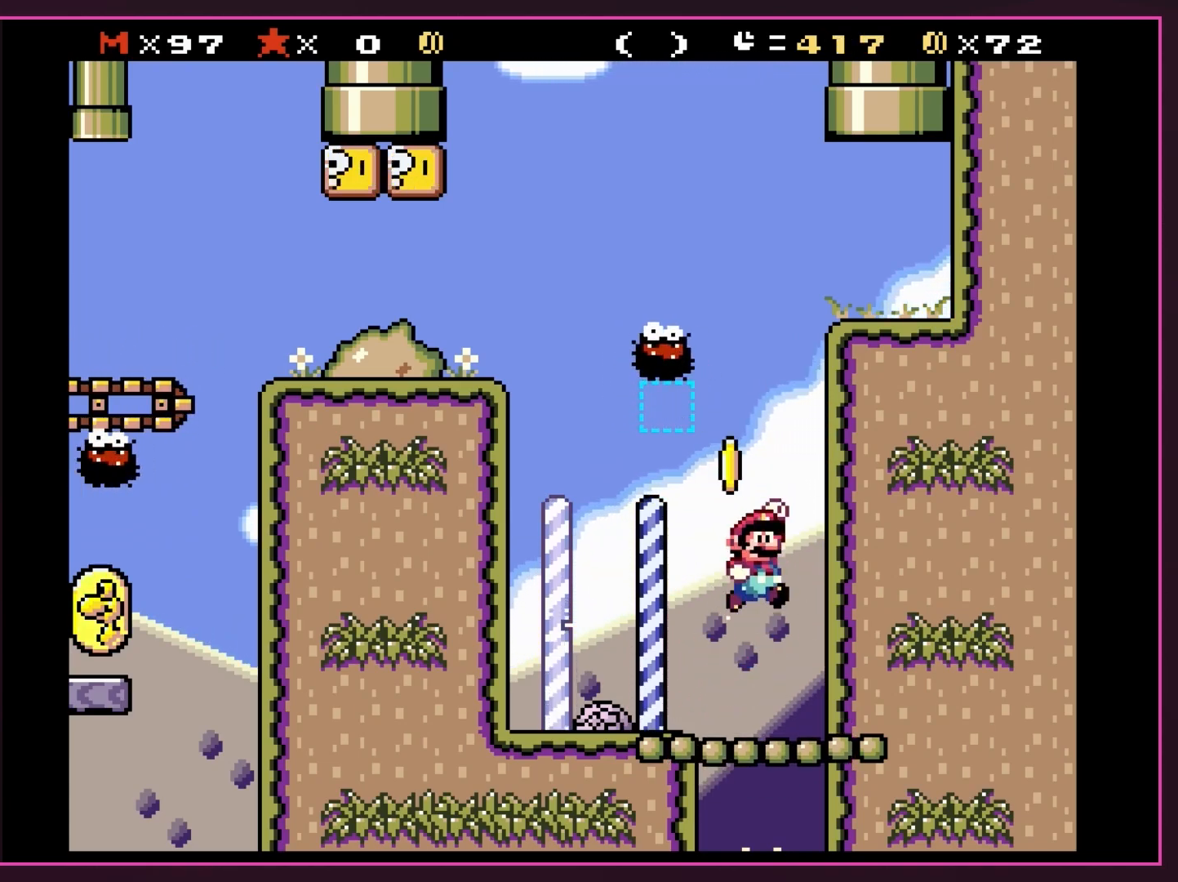
{"buttons": ["B", "Y", "DPAD_RIGHT"], "events": [[217, "DPAD_RIGHT", "down"], [367, "DPAD_RIGHT", "up"], [400, "DPAD_RIGHT", "down"]]}
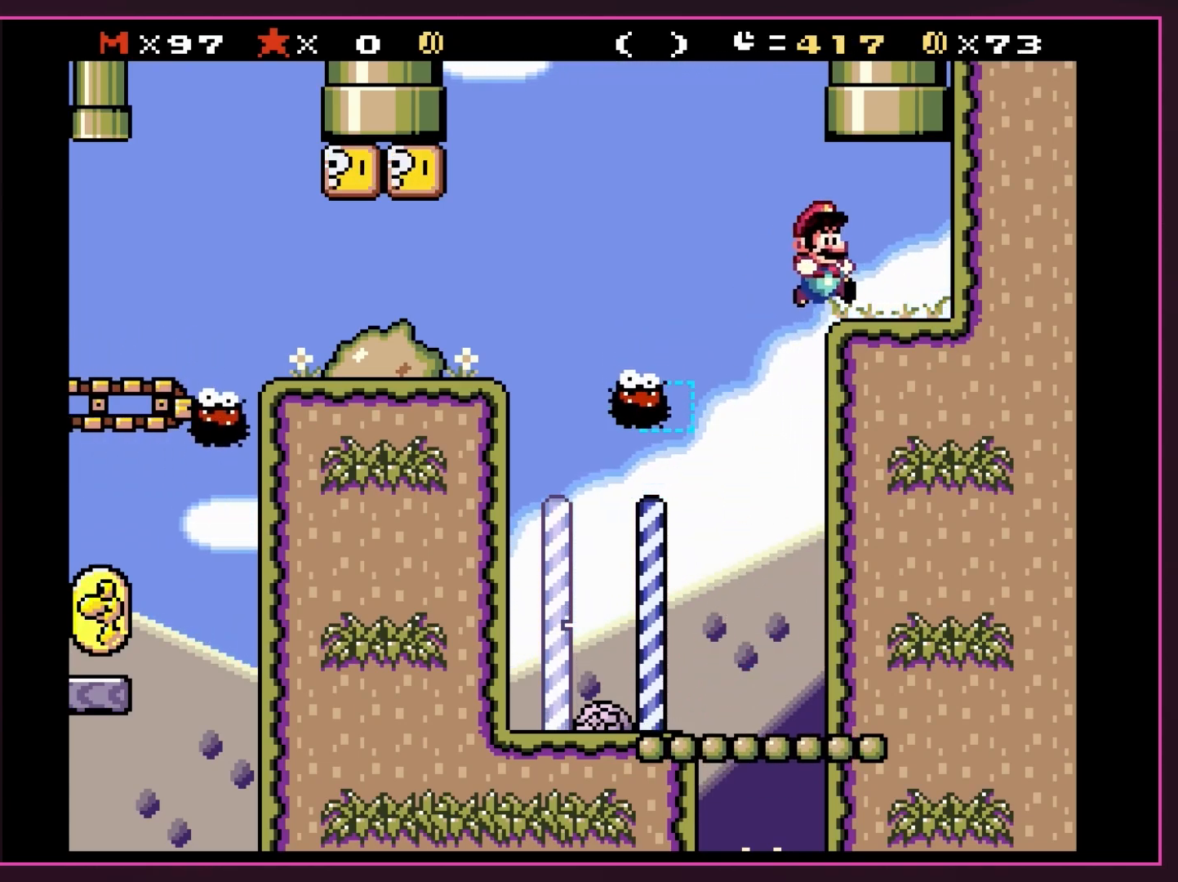
{"buttons": ["Y", "DPAD_UP", "DPAD_RIGHT"], "events": [[150, "B", "up"], [150, "DPAD_RIGHT", "up"], [200, "DPAD_LEFT", "down"], [233, "B", "down"], [233, "DPAD_UP", "down"], [383, "DPAD_LEFT", "up"], [467, "DPAD_RIGHT", "down"], [500, "B", "up"]]}
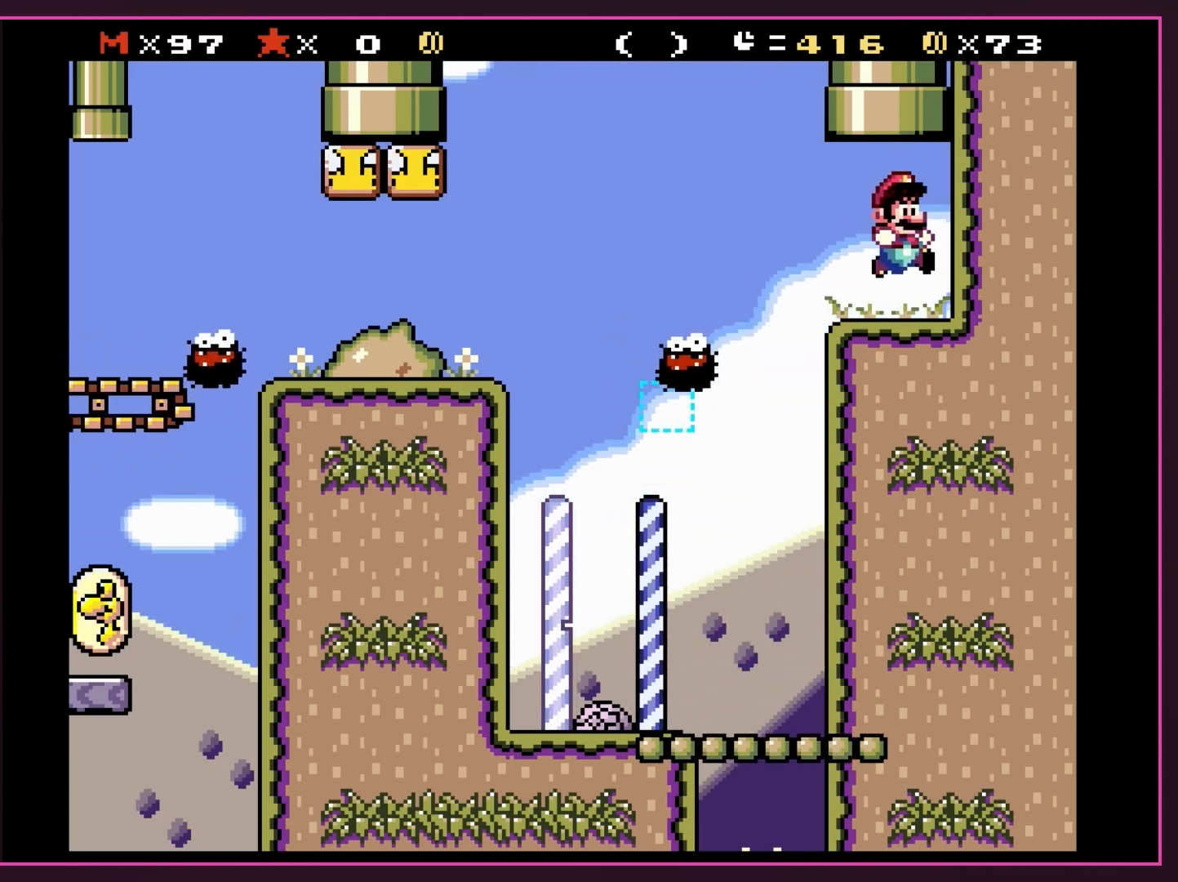
{"buttons": ["Y", "DPAD_UP", "DPAD_RIGHT"]}
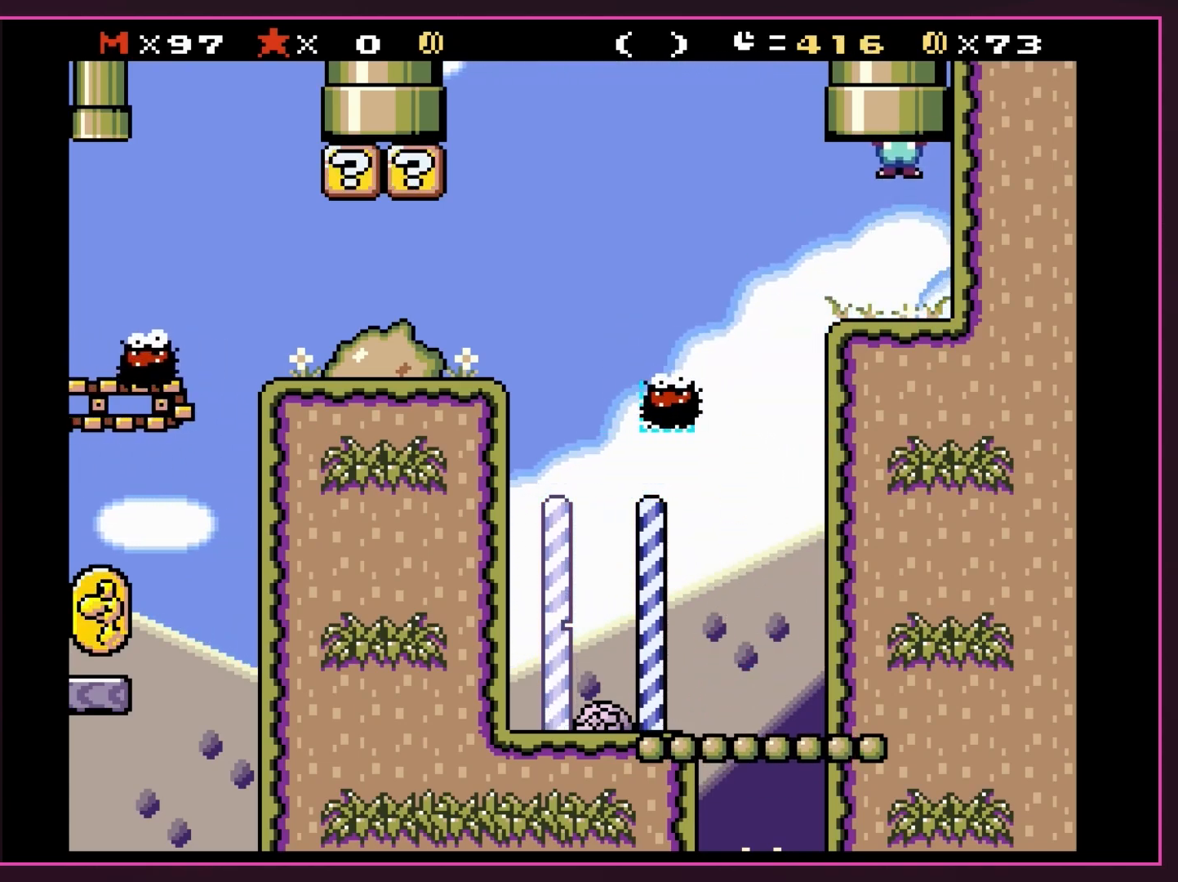
{"buttons": ["A"], "events": [[17, "DPAD_RIGHT", "up"], [50, "DPAD_UP", "up"], [233, "Y", "up"], [333, "X", "down"], [400, "A", "down"], [433, "X", "up"]]}
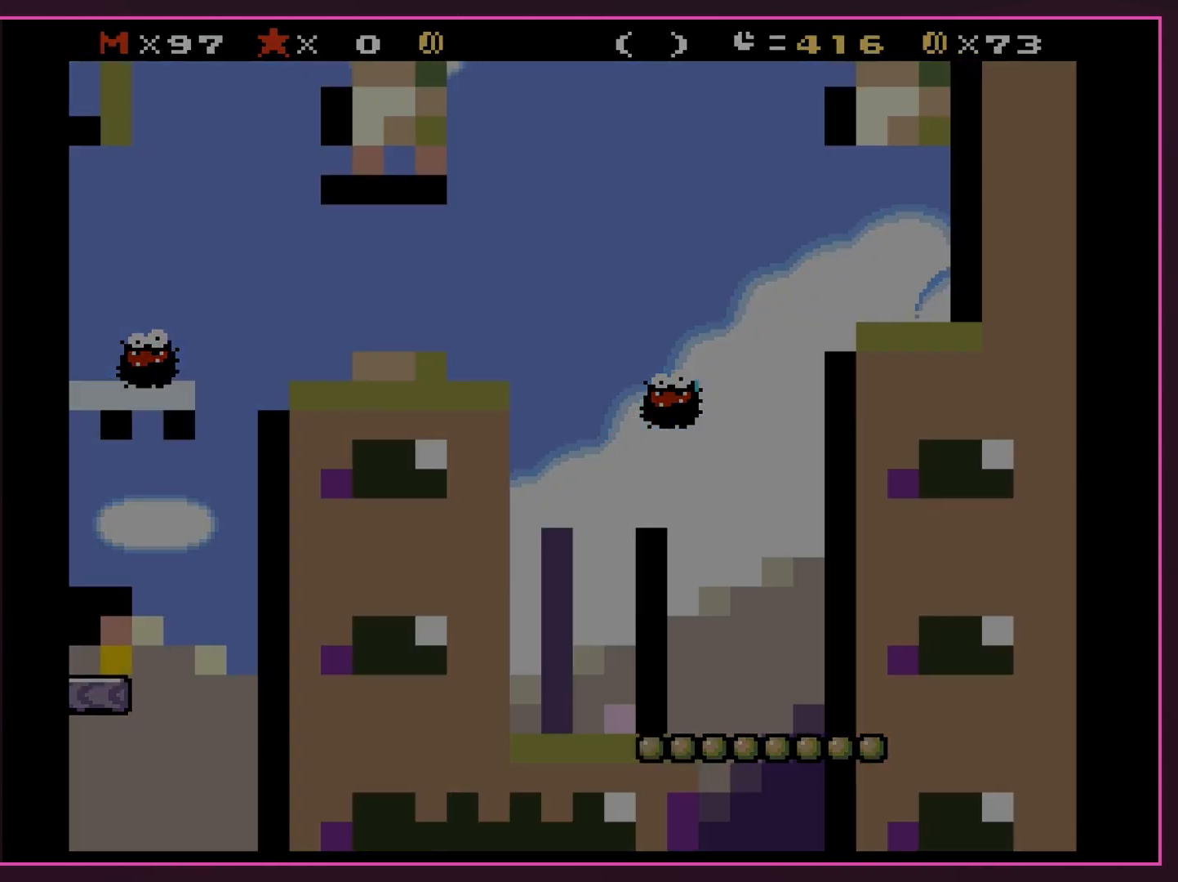
{"buttons": [], "events": [[17, "A", "up"], [83, "Y", "down"], [117, "Y", "up"], [150, "X", "down"], [233, "A", "down"], [233, "X", "up"], [300, "A", "up"]]}
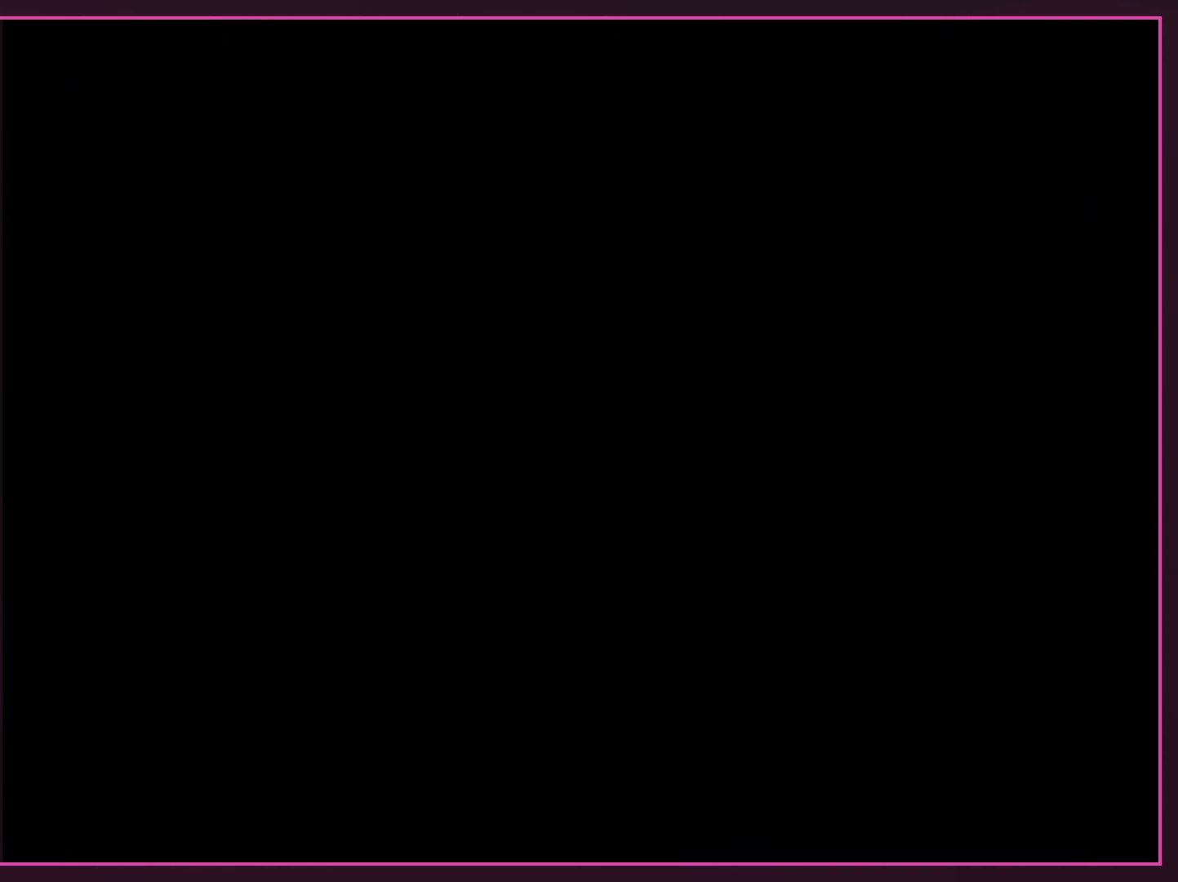
{"buttons": [], "events": []}
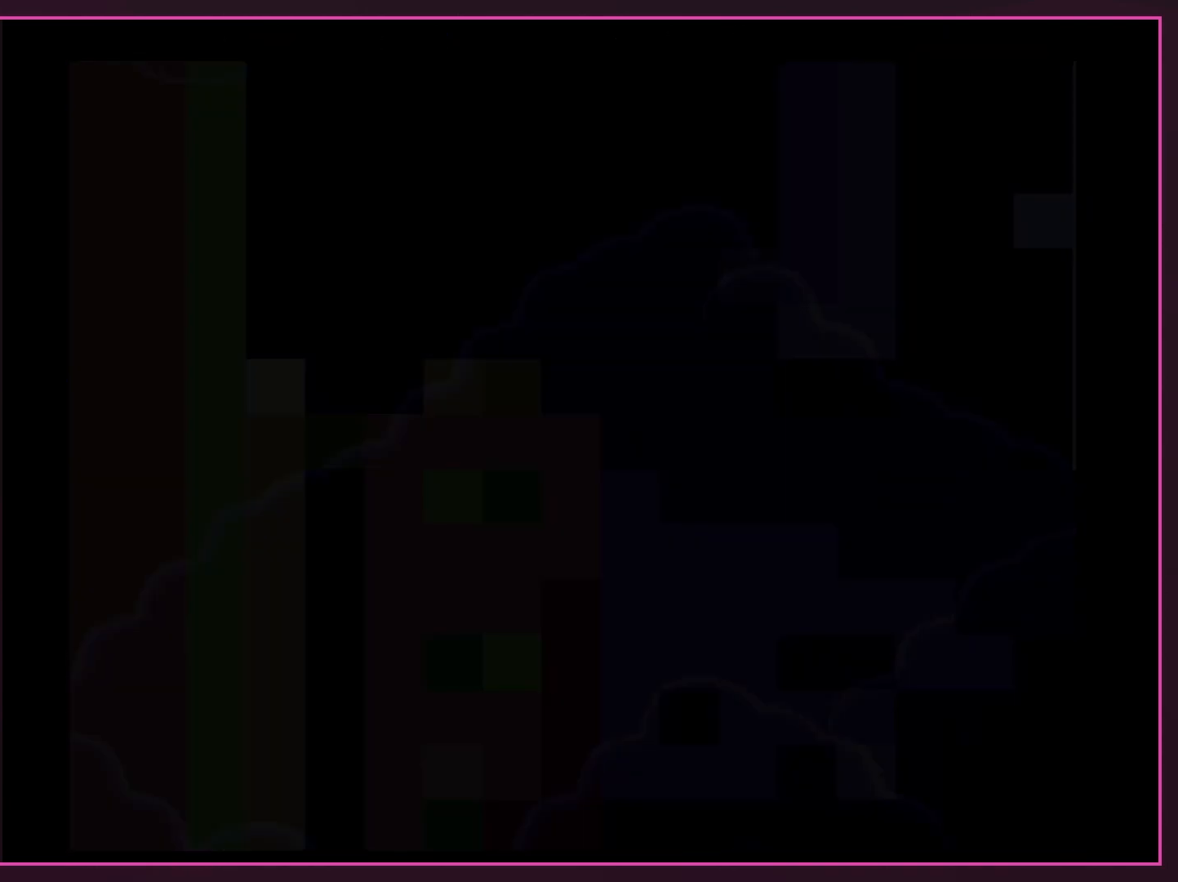
{"buttons": ["B", "Y"], "events": [[200, "Y", "down"], [283, "B", "down"]]}
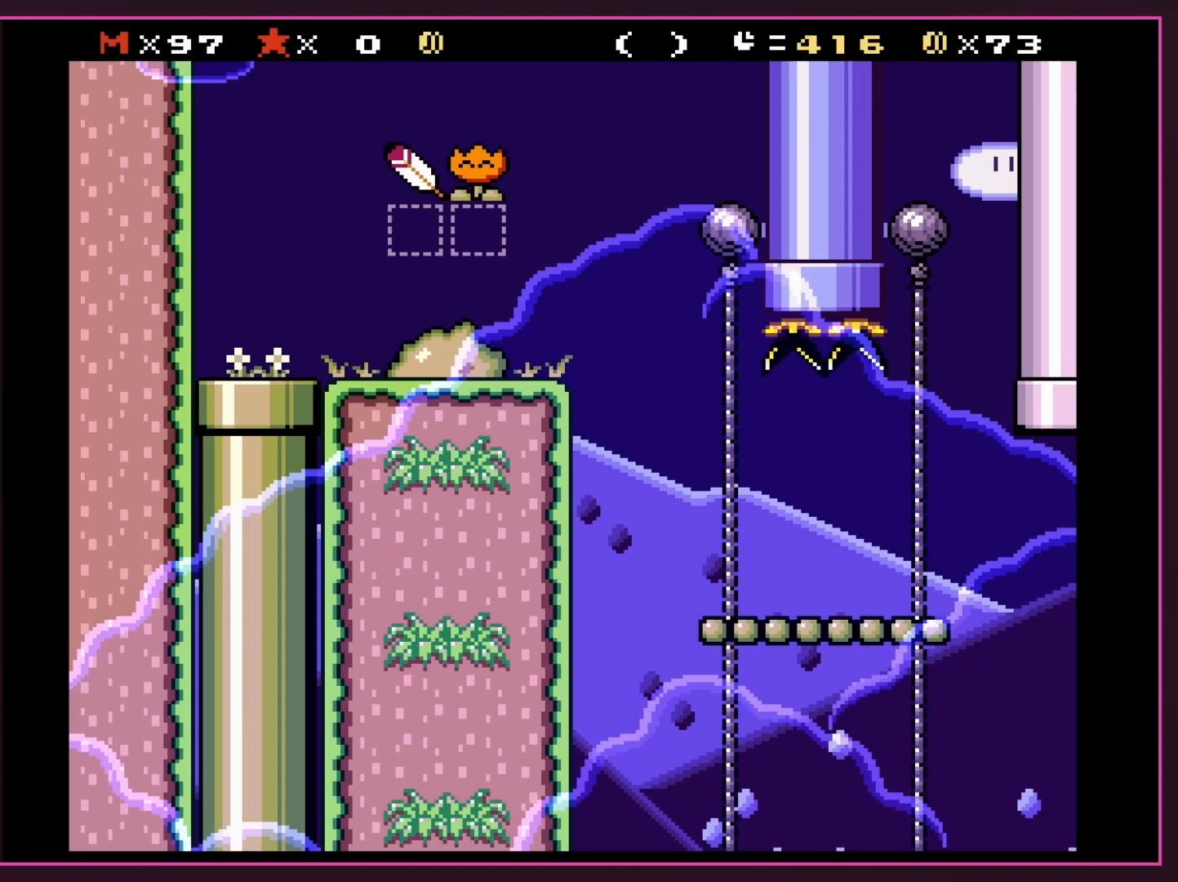
{"buttons": ["Y"], "events": [[400, "B", "up"]]}
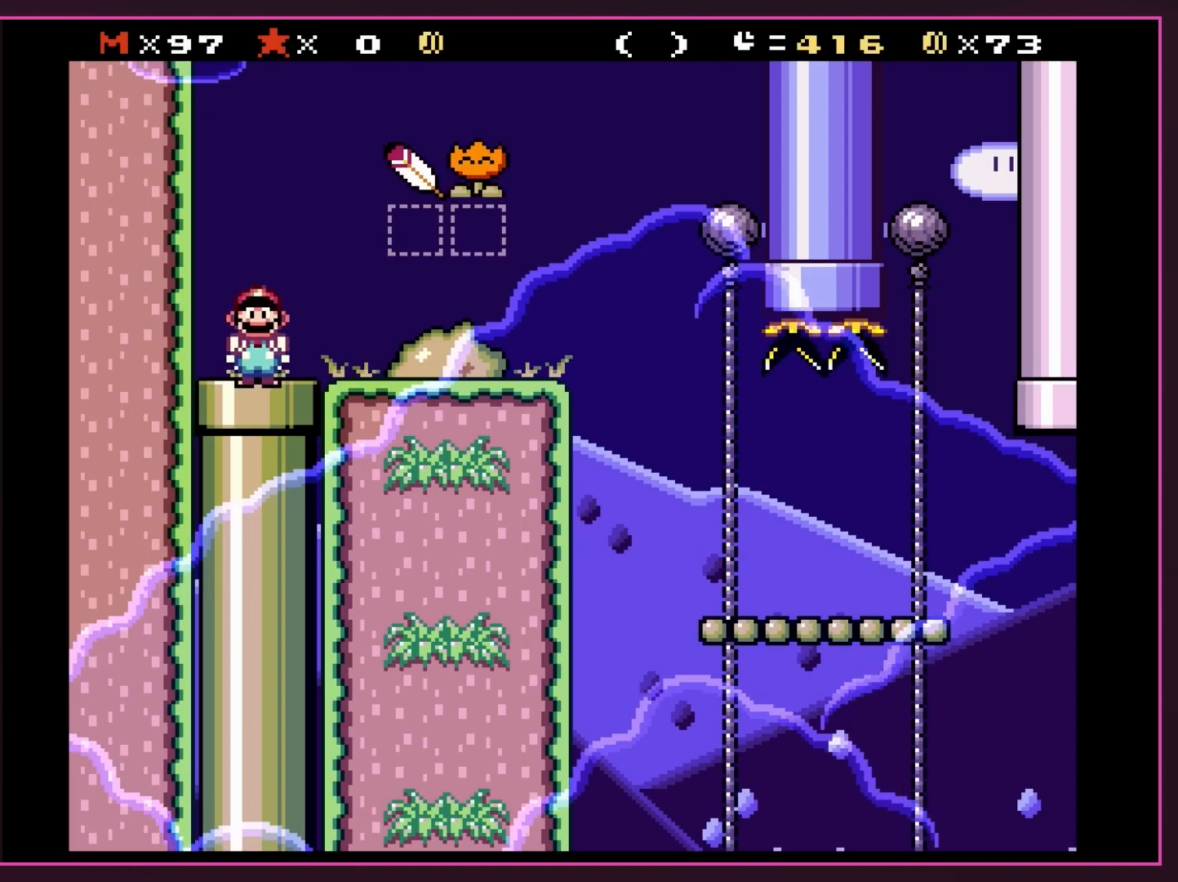
{"buttons": ["Y", "DPAD_RIGHT"], "events": [[83, "DPAD_RIGHT", "down"]]}
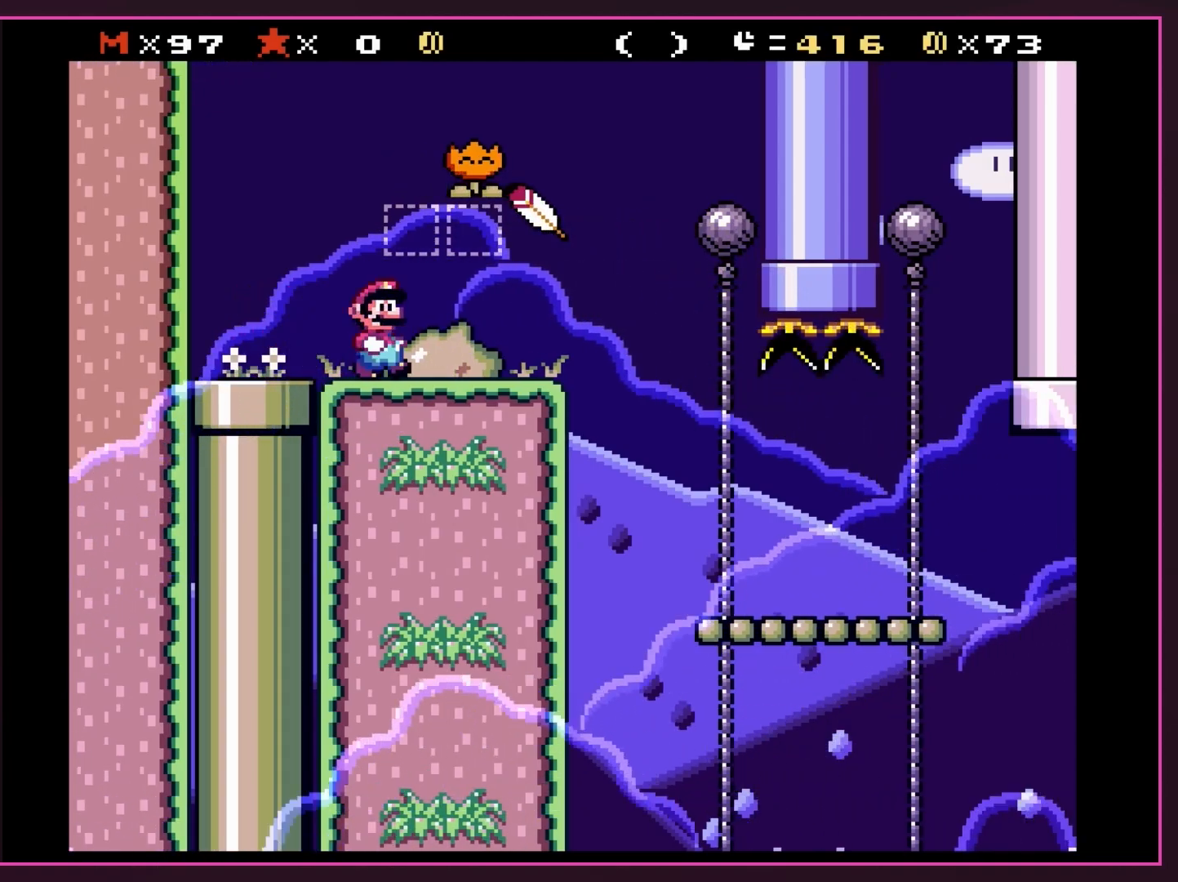
{"buttons": ["B", "Y"], "events": [[117, "B", "down"], [150, "DPAD_RIGHT", "up"], [150, "DPAD_UP", "down"], [167, "DPAD_LEFT", "down"], [167, "DPAD_UP", "up"], [400, "DPAD_LEFT", "up"]]}
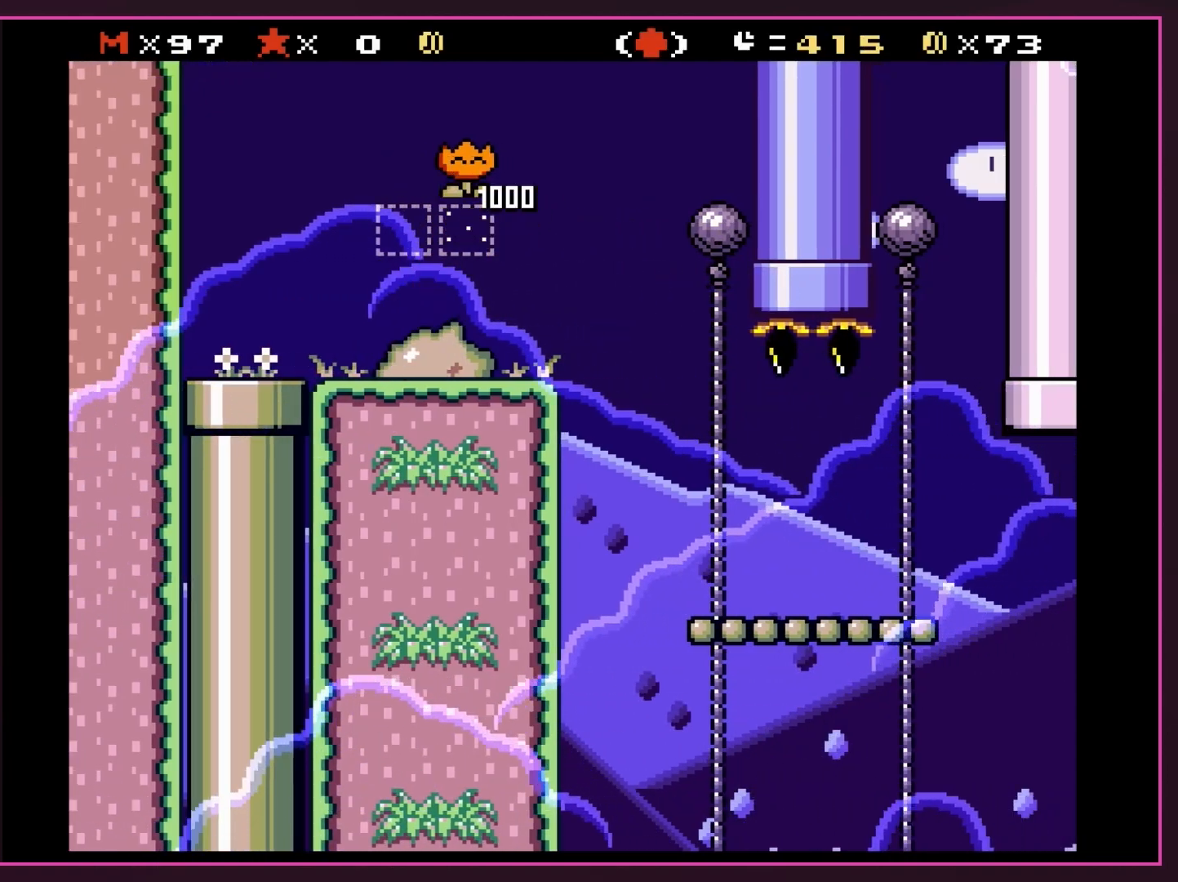
{"buttons": ["Y"], "events": [[83, "B", "up"], [183, "DPAD_LEFT", "down"], [367, "DPAD_LEFT", "up"]]}
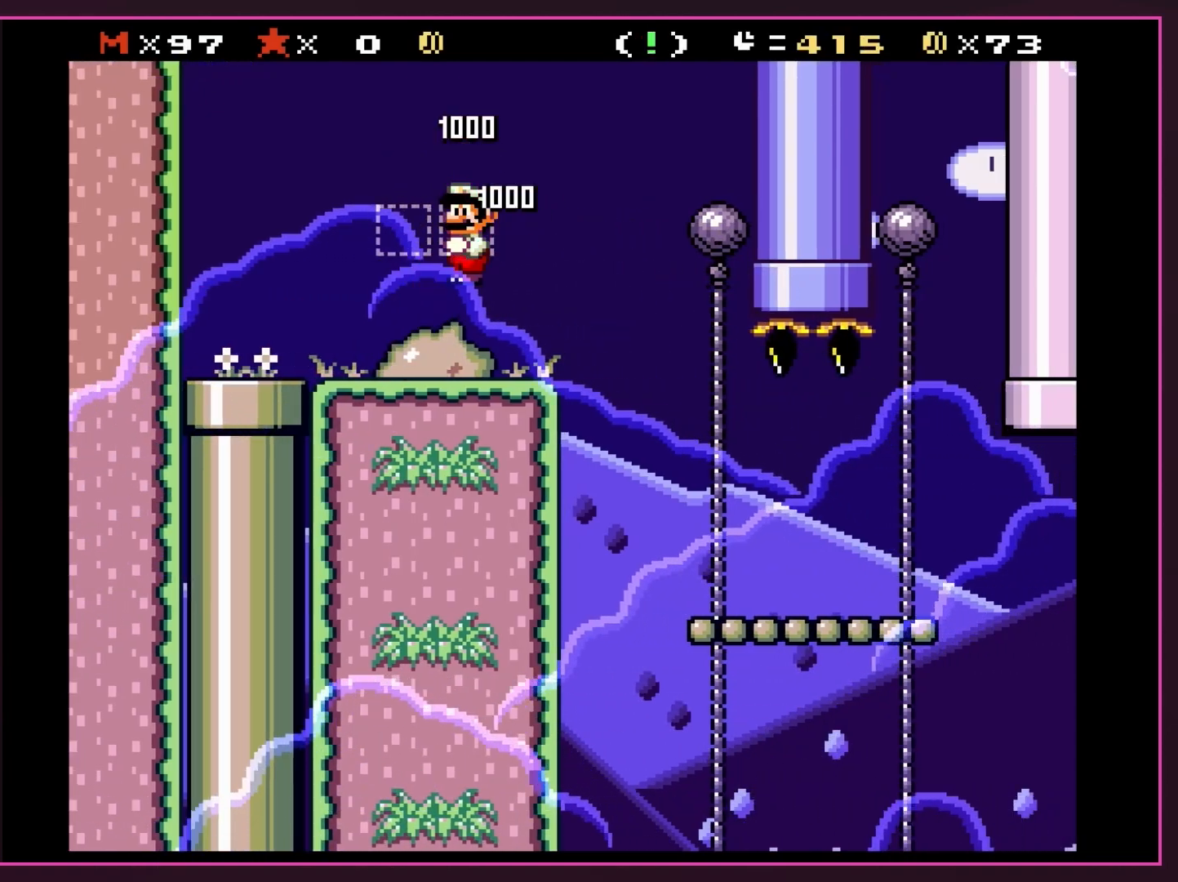
{"buttons": ["Y"], "events": [[300, "DPAD_LEFT", "down"], [467, "DPAD_LEFT", "up"]]}
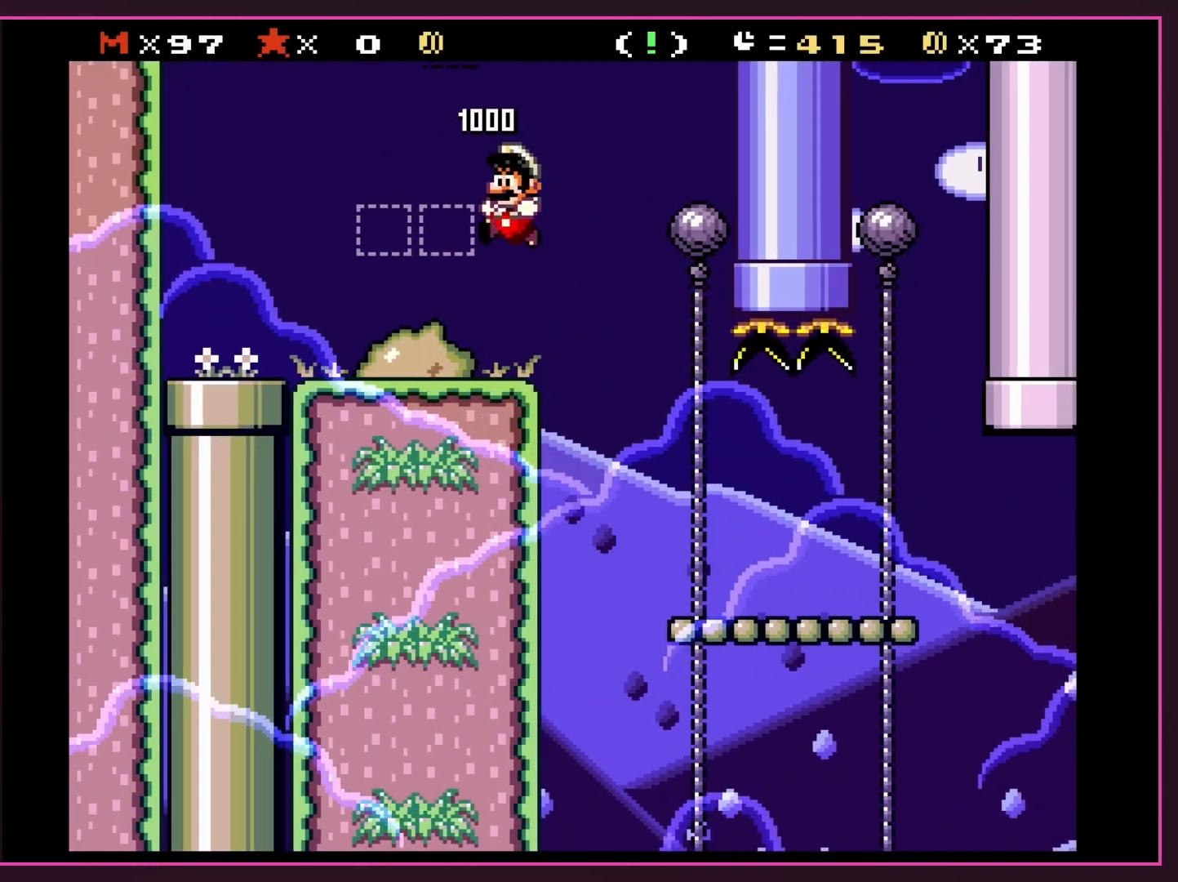
{"buttons": ["Y", "DPAD_RIGHT"], "events": [[333, "B", "down"], [433, "DPAD_RIGHT", "down"], [467, "B", "up"]]}
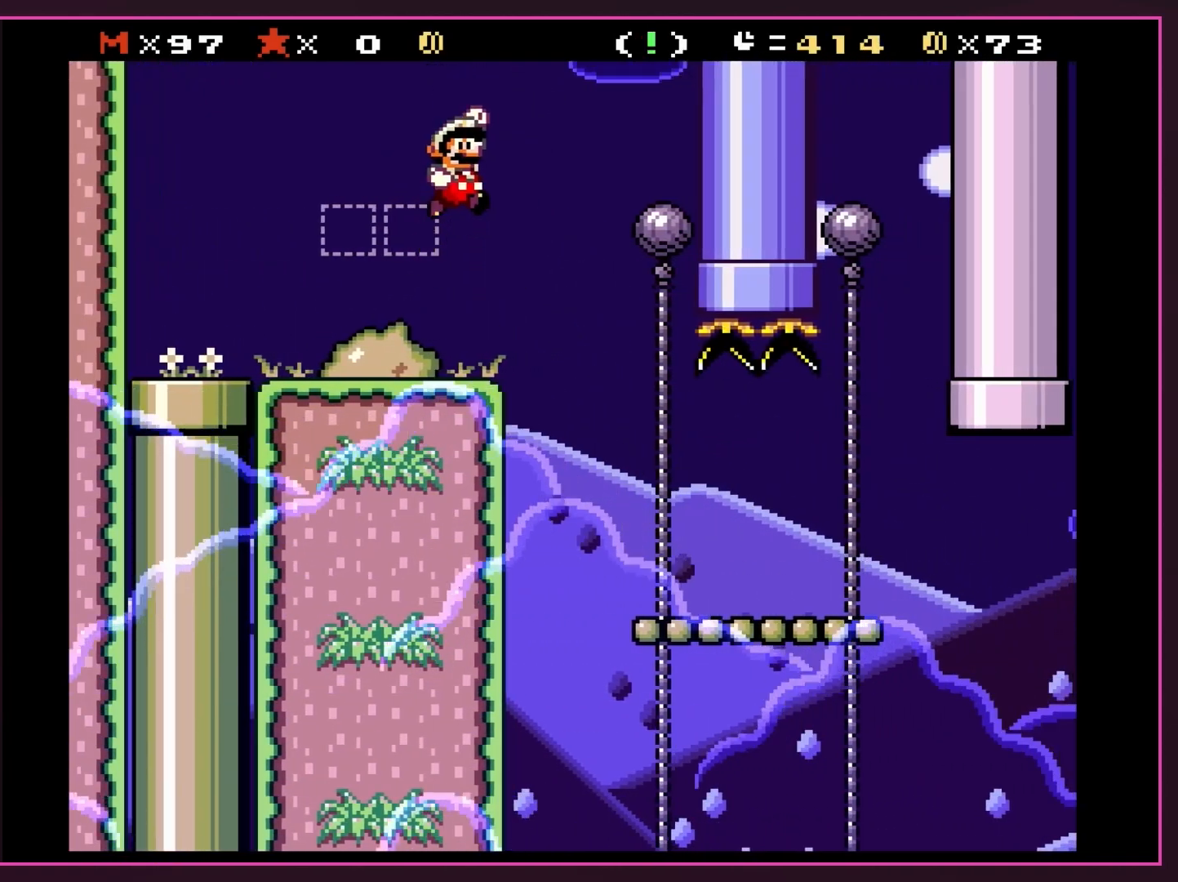
{"buttons": ["Y", "DPAD_RIGHT"], "events": [[233, "DPAD_RIGHT", "up"], [300, "DPAD_RIGHT", "down"]]}
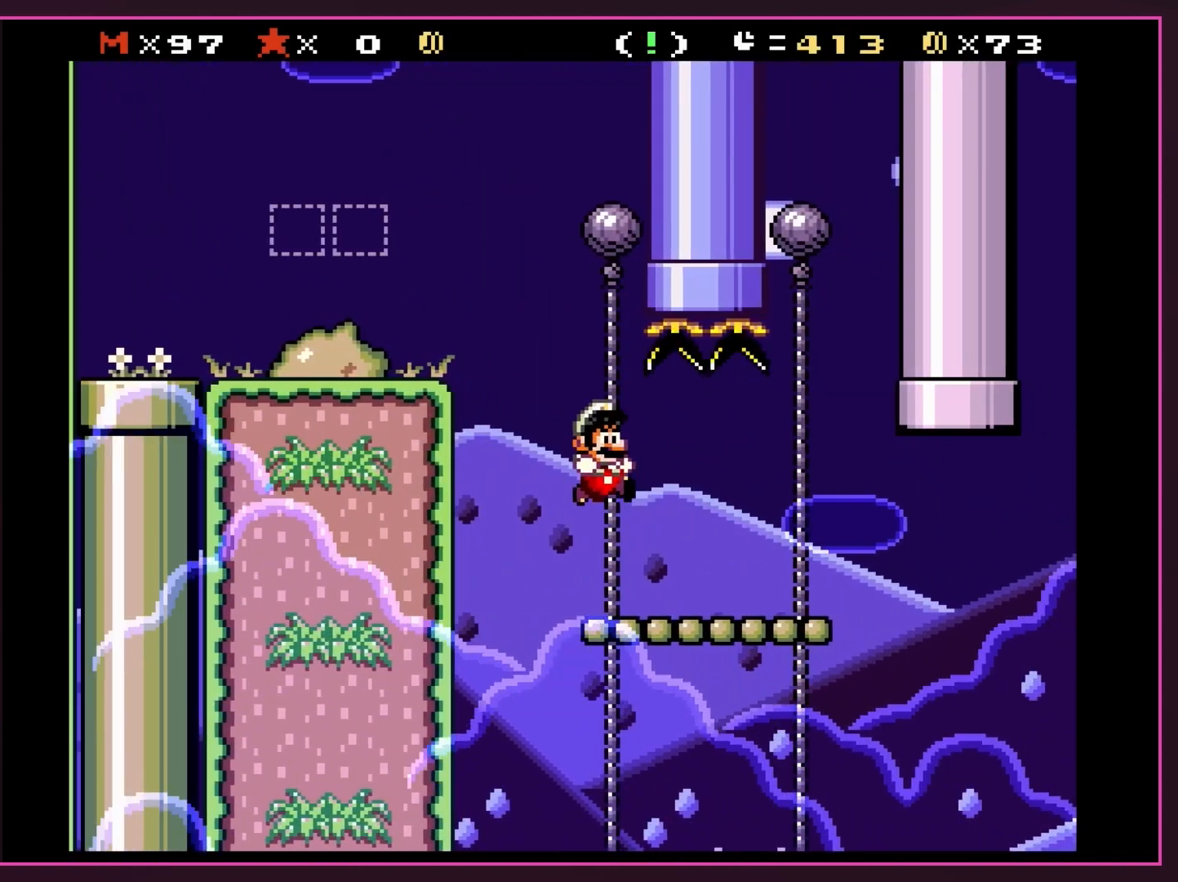
{"buttons": ["Y"], "events": [[117, "DPAD_RIGHT", "up"], [117, "DPAD_UP", "down"], [150, "DPAD_LEFT", "down"], [150, "DPAD_UP", "up"], [267, "DPAD_LEFT", "up"]]}
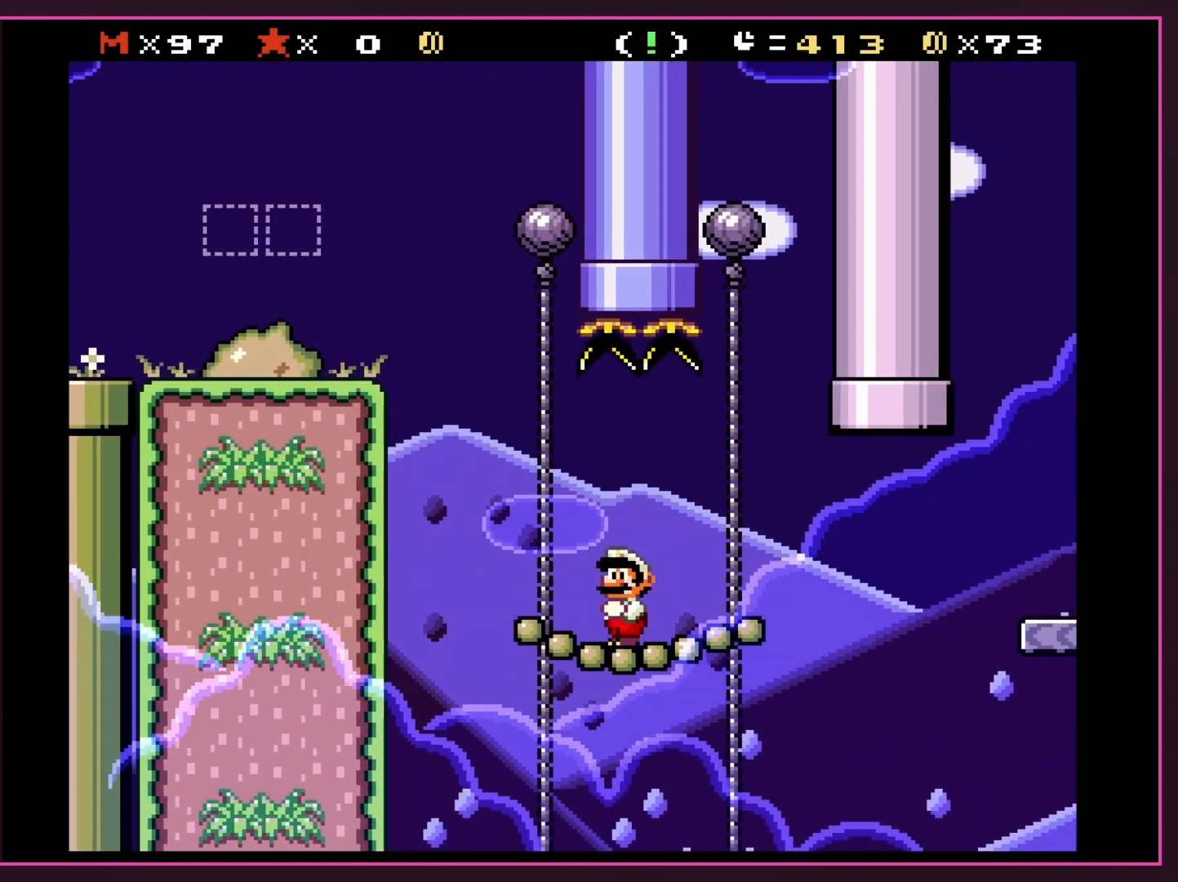
{"buttons": ["Y"], "events": [[267, "DPAD_RIGHT", "down"], [333, "DPAD_RIGHT", "up"]]}